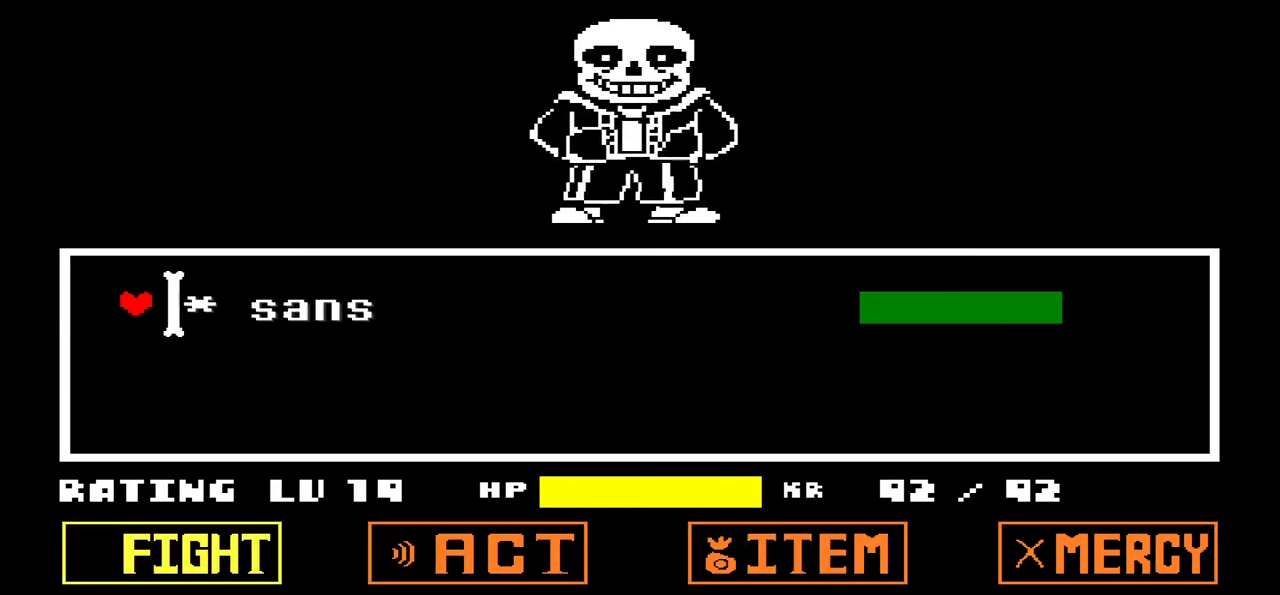
Gameplay with keyboard; each line is a JSON object with the keys held at the frame after it. "events" lists presses ("down") and releases ("up") of "c", "down", "left", "right", "up", "x" and "z" between this image and that frame as [ms after this image, input, new state], when the widget could be followed in between. No other keys are recorded. Mouse input is not recorded.
{"keys": ["z"], "events": [[33, "z", "down"], [100, "z", "up"], [133, "z", "down"], [233, "z", "up"], [267, "z", "down"], [400, "z", "up"], [467, "z", "down"]]}
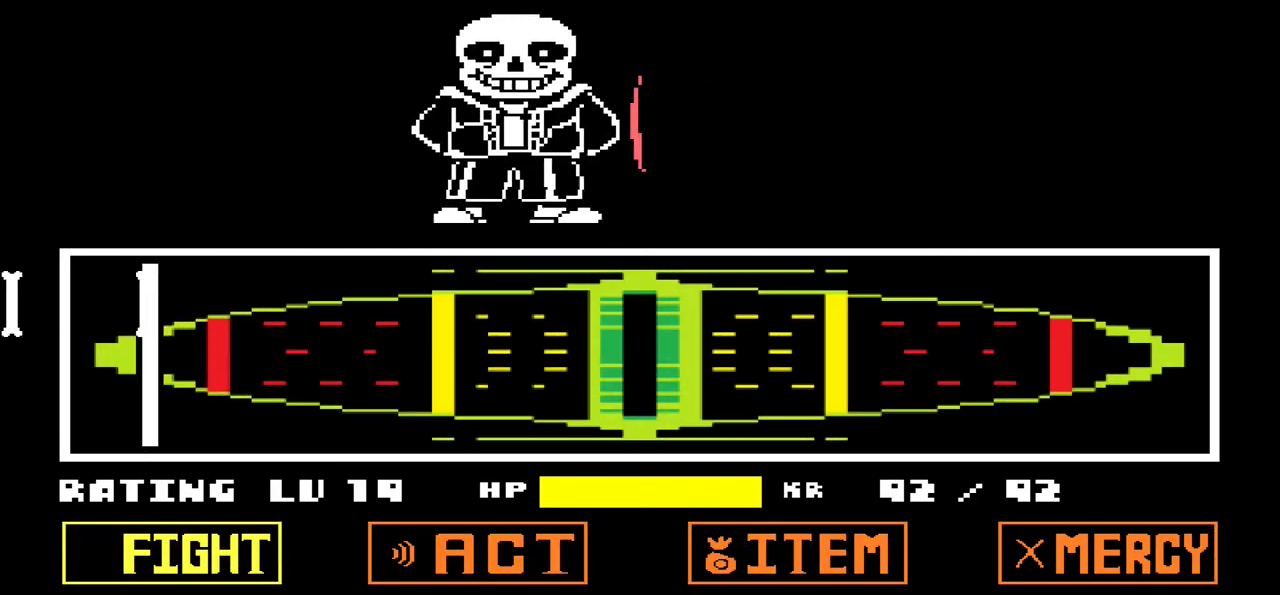
{"keys": [], "events": [[34, "z", "up"]]}
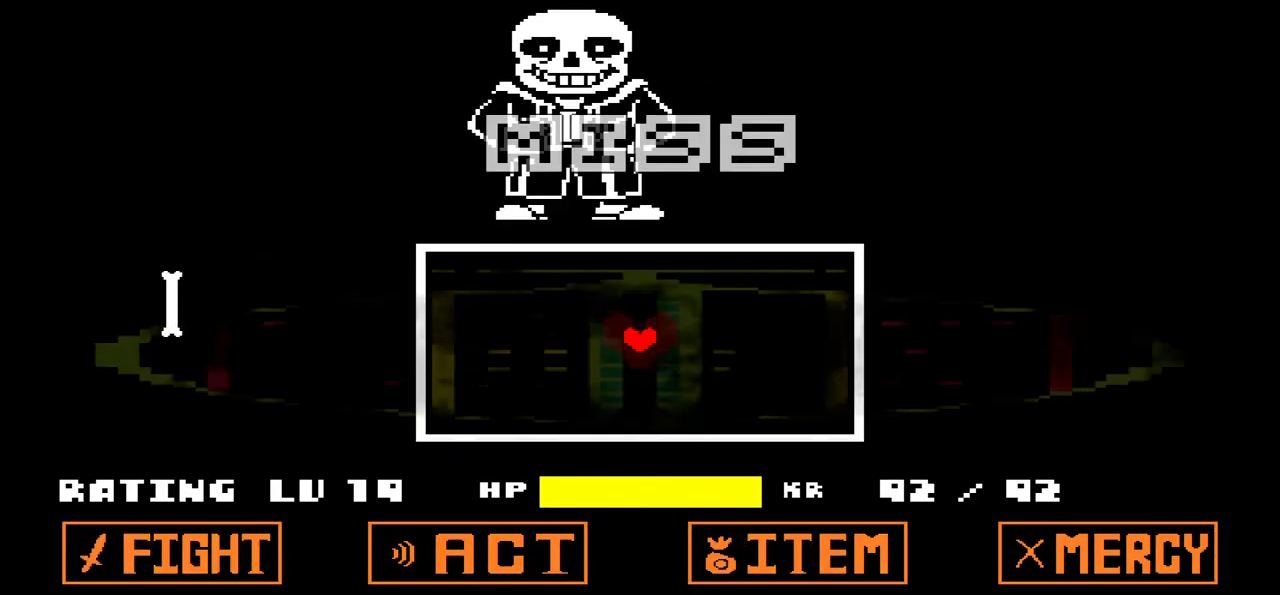
{"keys": [], "events": []}
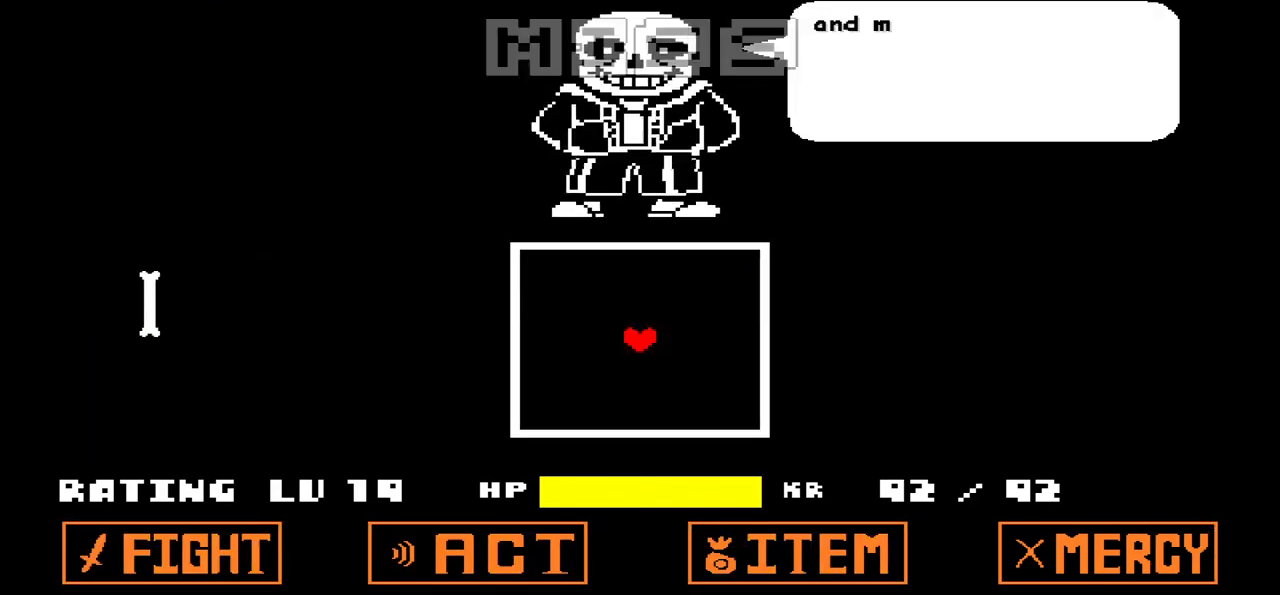
{"keys": [], "events": [[201, "x", "down"], [301, "x", "up"]]}
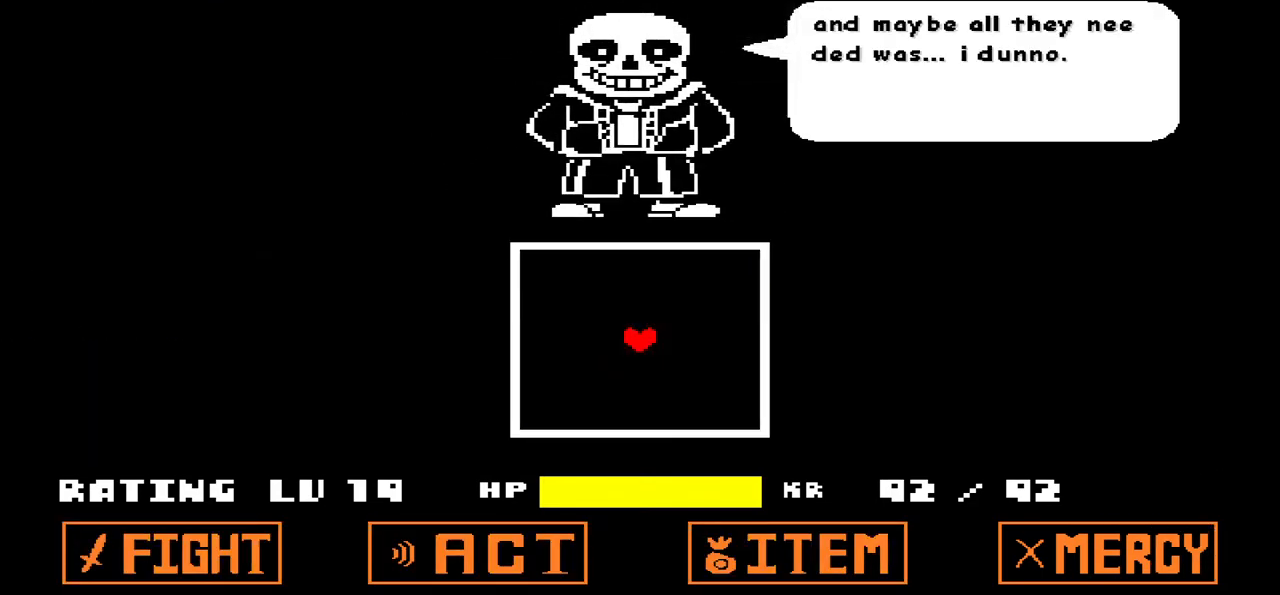
{"keys": ["x"], "events": [[200, "z", "down"], [333, "z", "up"], [500, "x", "down"]]}
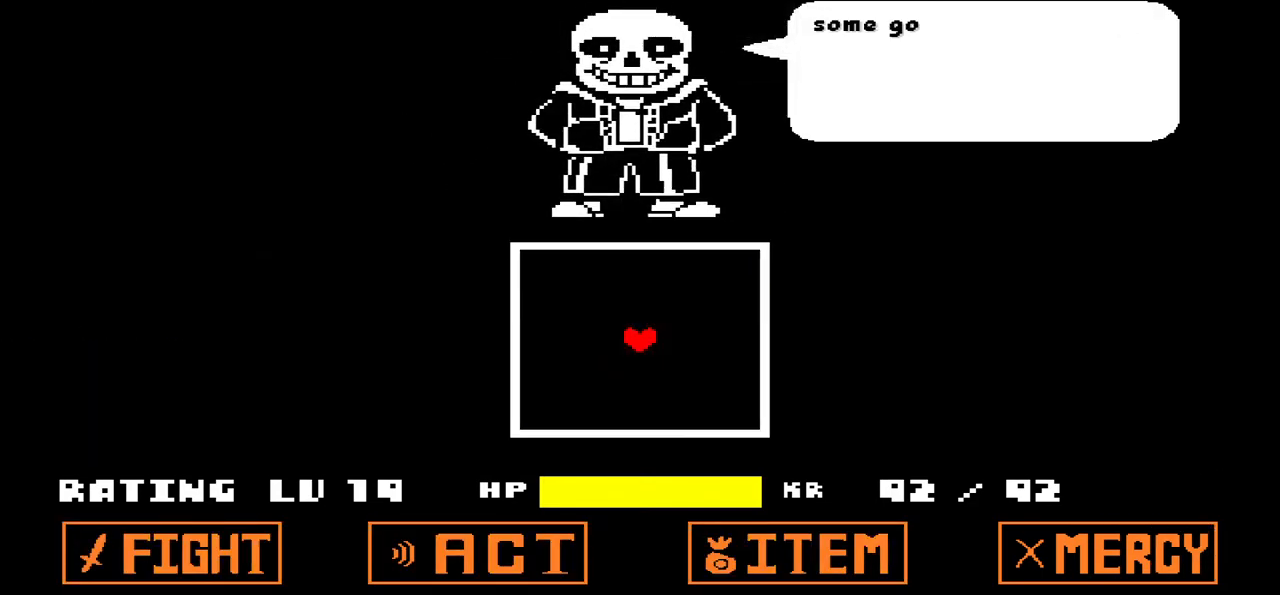
{"keys": [], "events": [[167, "x", "up"], [267, "z", "down"], [334, "z", "up"]]}
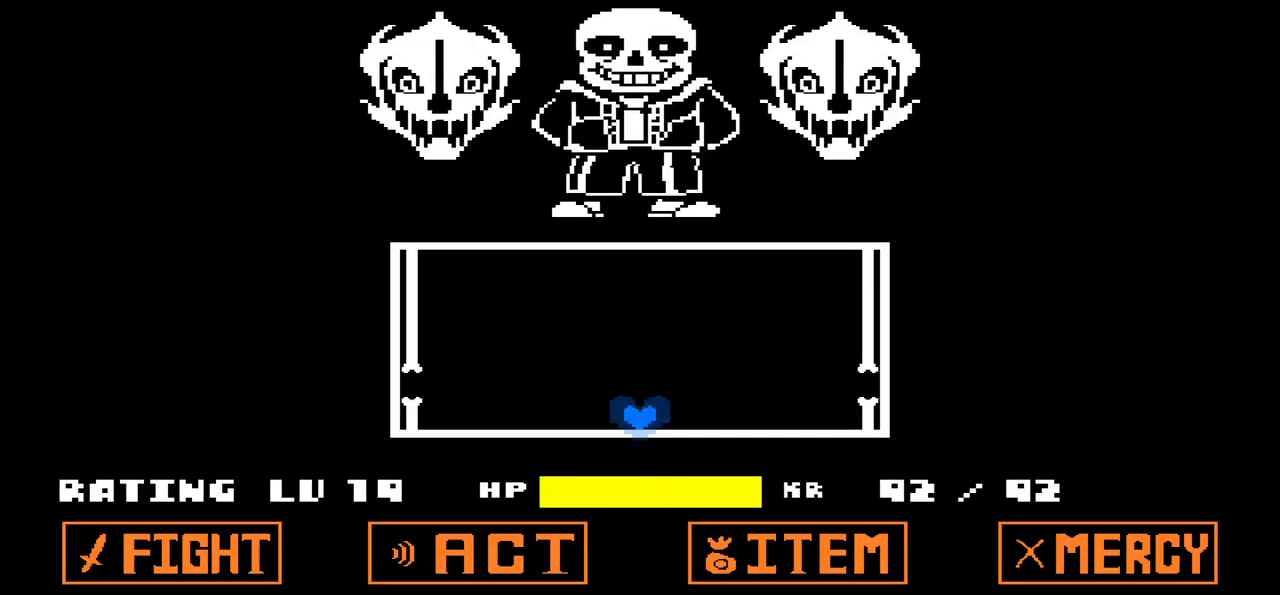
{"keys": [], "events": [[367, "up", "down"], [434, "up", "up"]]}
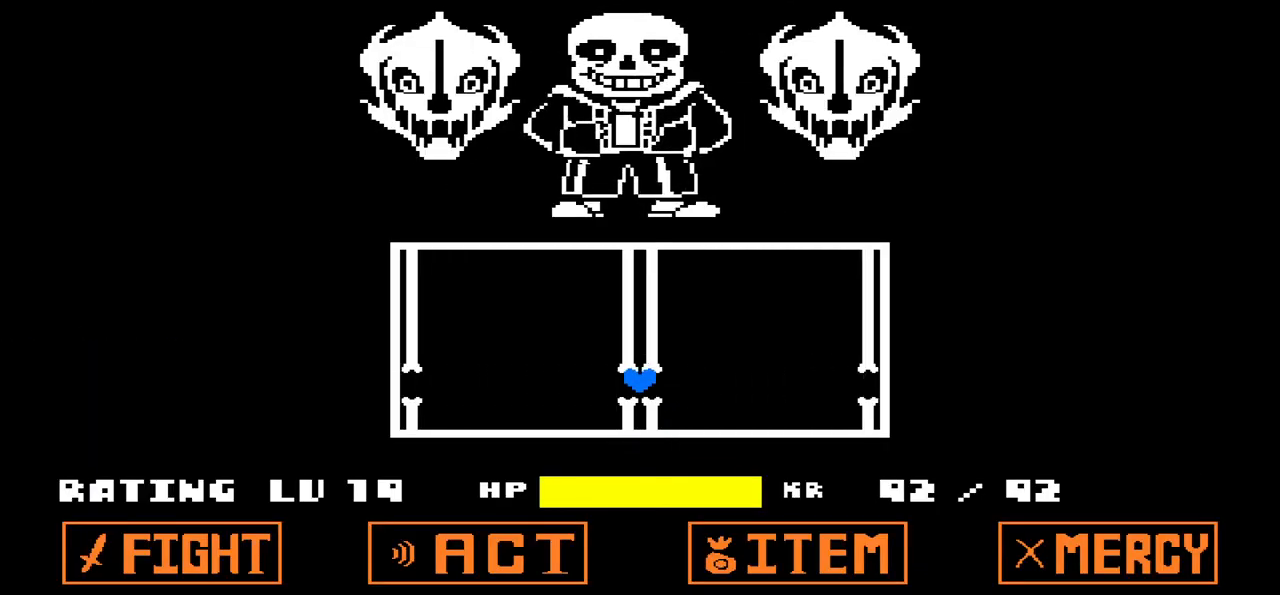
{"keys": [], "events": [[367, "up", "down"], [434, "up", "up"]]}
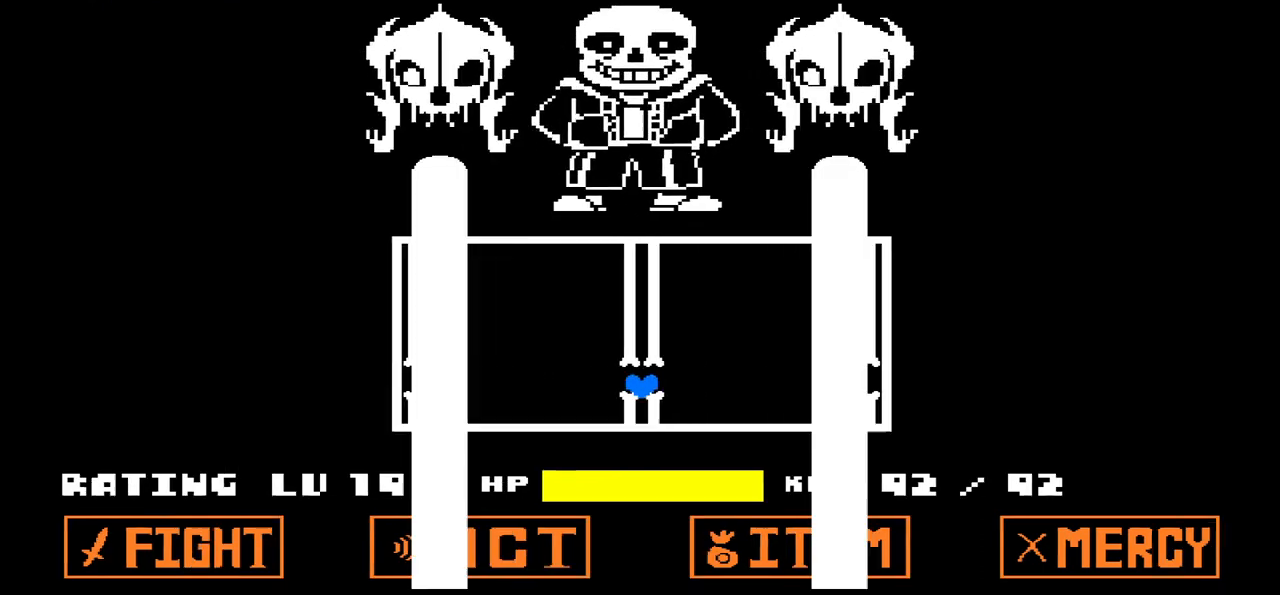
{"keys": [], "events": [[400, "up", "down"], [434, "up", "up"]]}
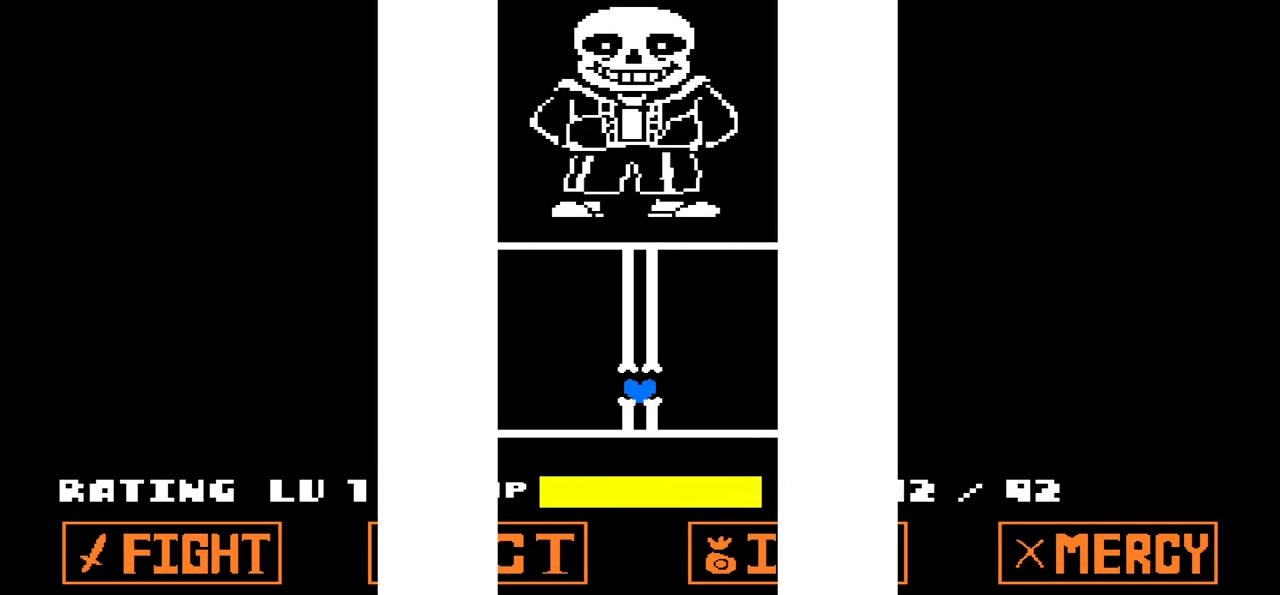
{"keys": [], "events": []}
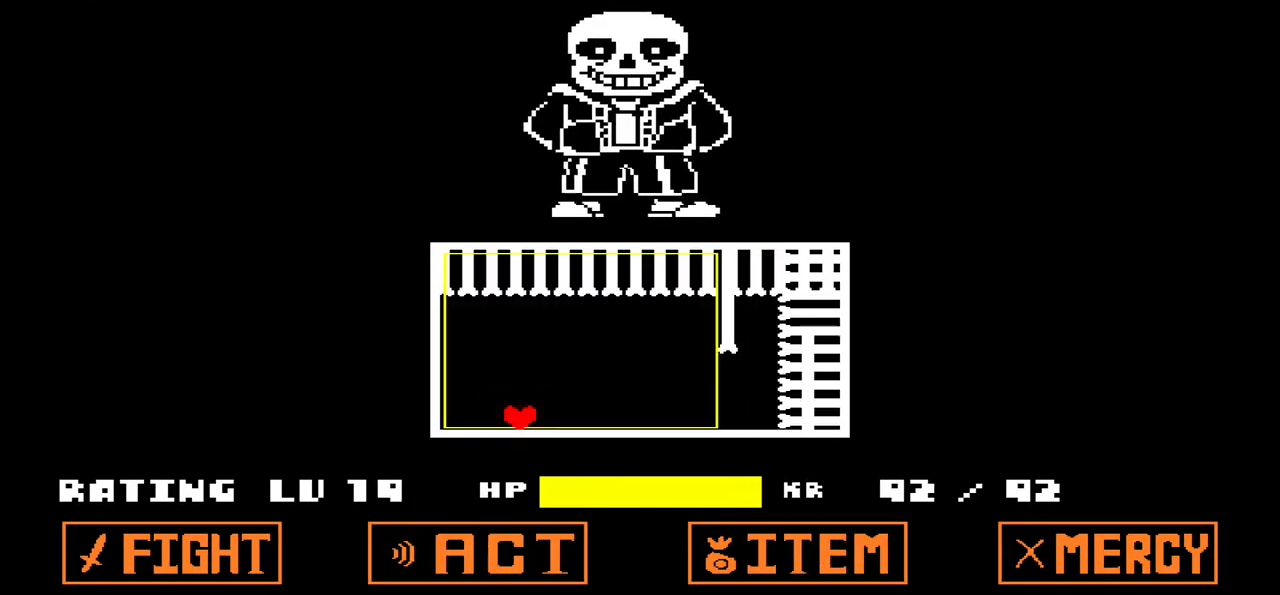
{"keys": ["right", "up"], "events": [[133, "right", "down"], [333, "up", "down"]]}
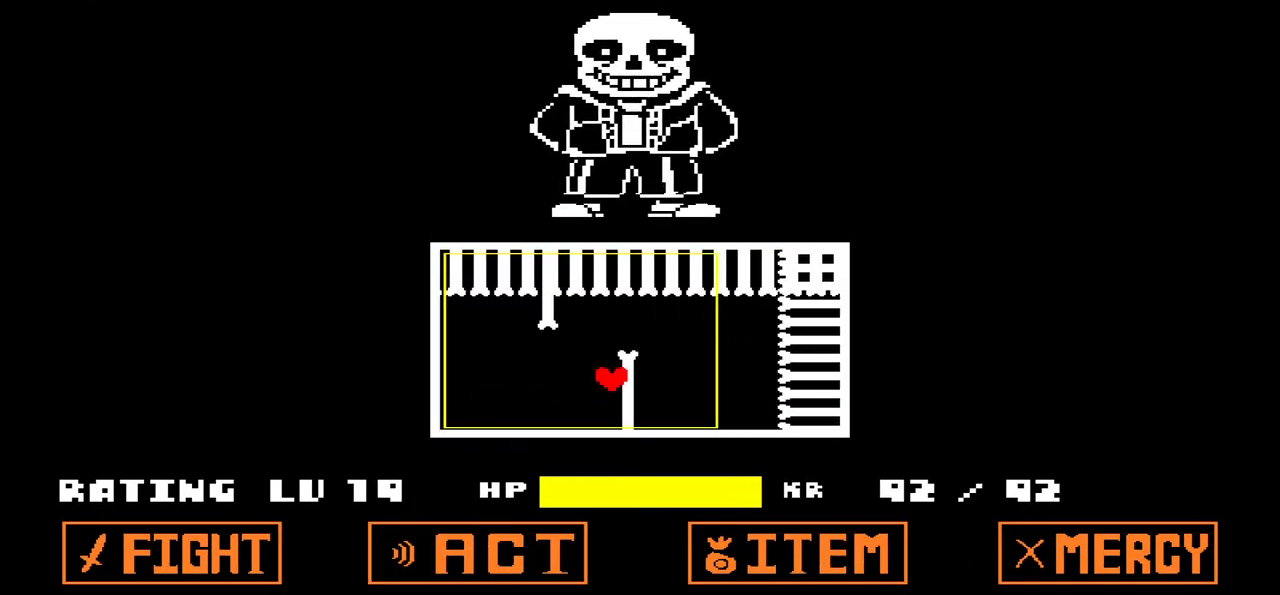
{"keys": ["right"], "events": [[201, "up", "up"]]}
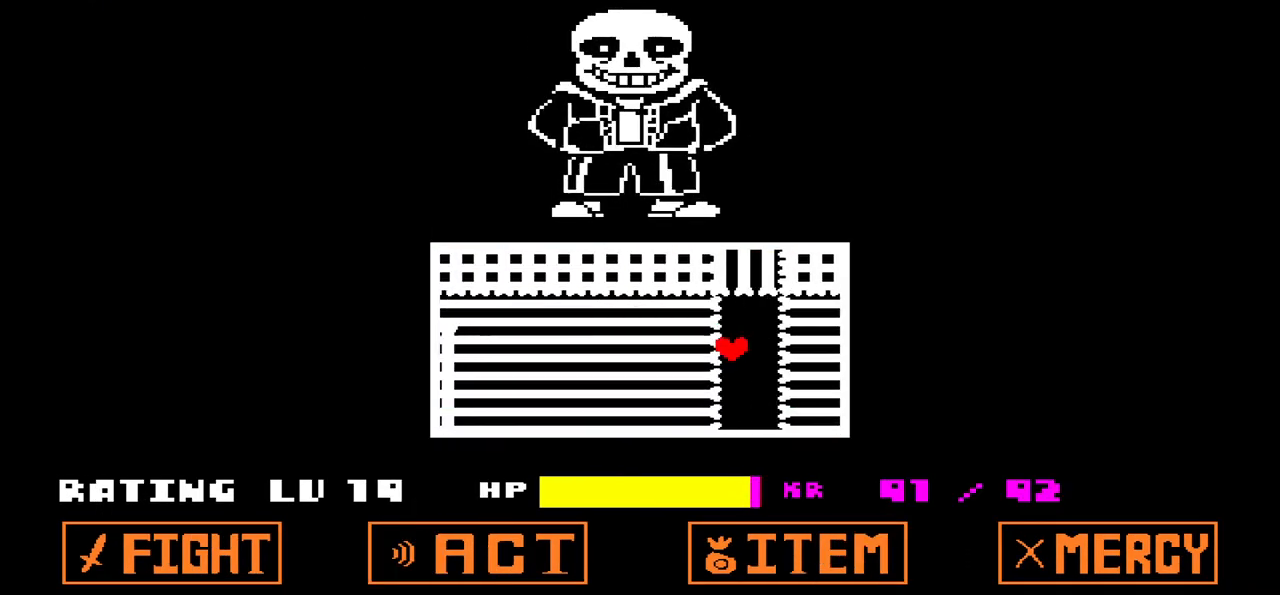
{"keys": [], "events": [[133, "right", "up"]]}
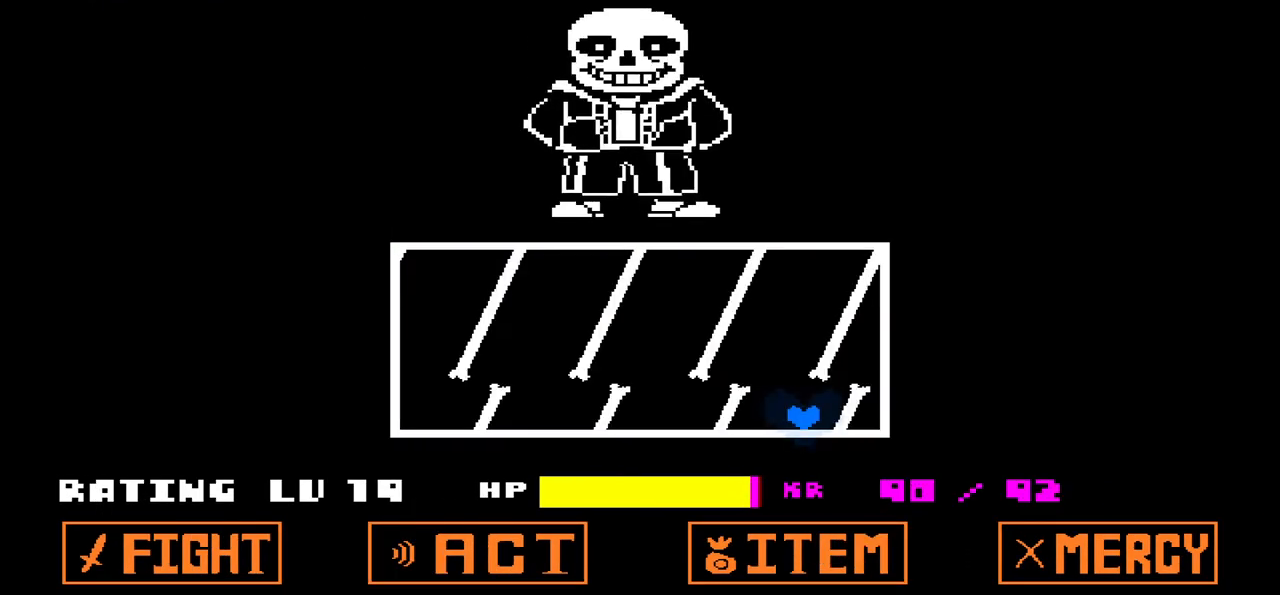
{"keys": ["right", "up"], "events": [[334, "right", "down"], [334, "up", "down"]]}
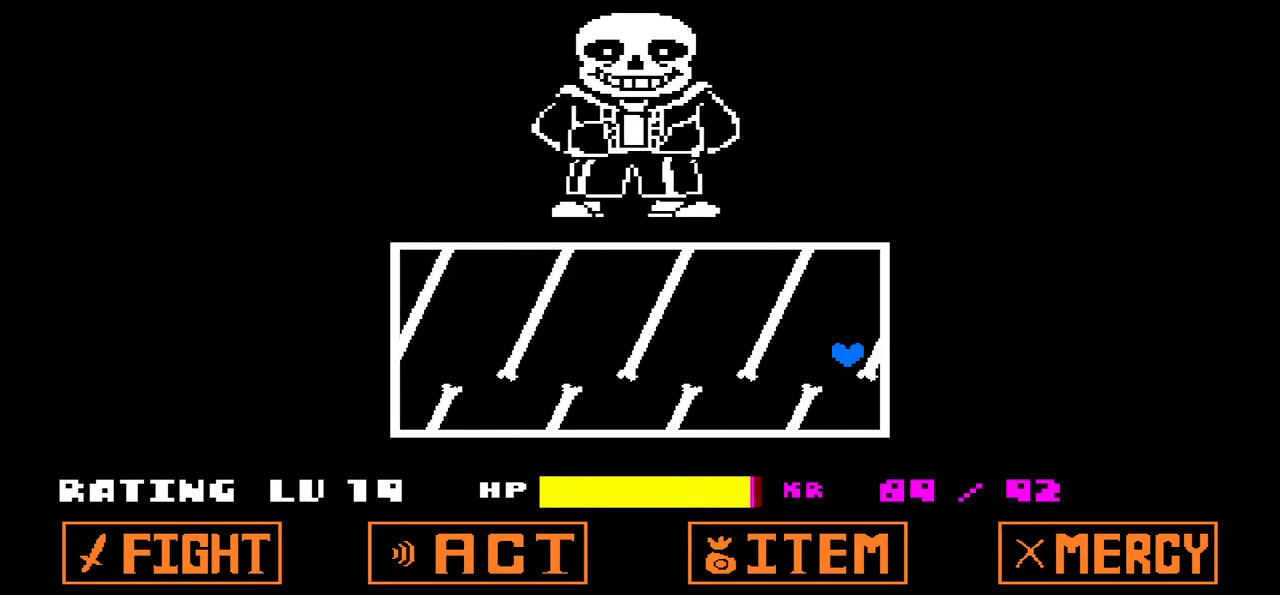
{"keys": ["left"], "events": [[33, "right", "up"], [67, "left", "down"], [133, "up", "up"]]}
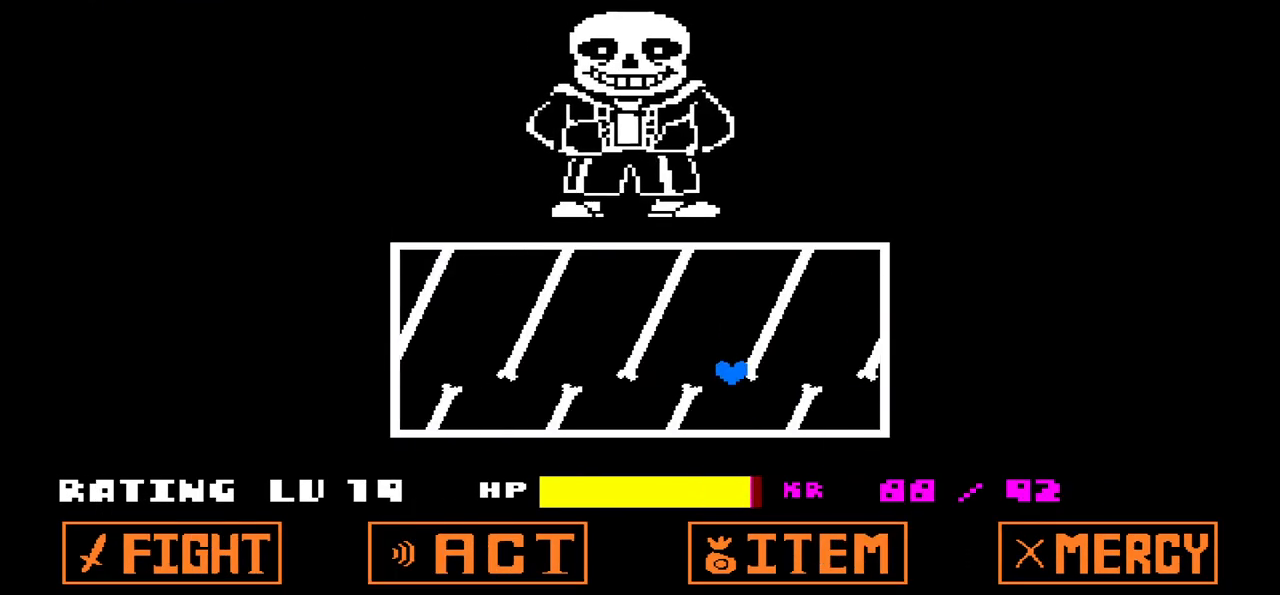
{"keys": ["right"], "events": [[134, "left", "up"], [301, "right", "down"]]}
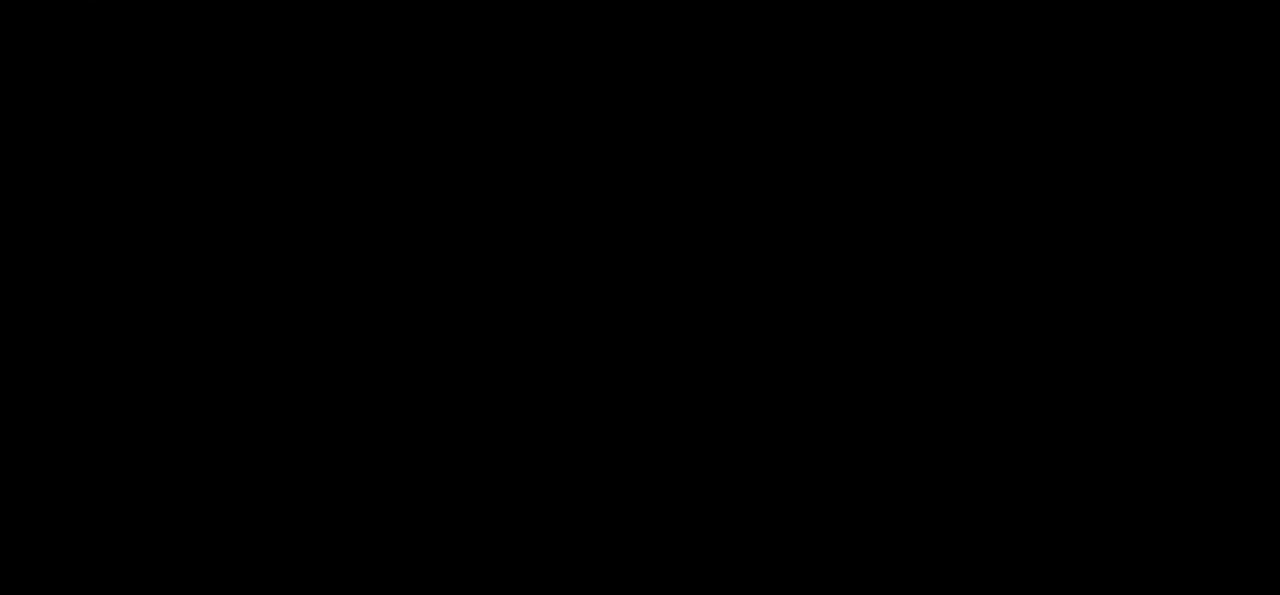
{"keys": [], "events": [[233, "right", "up"]]}
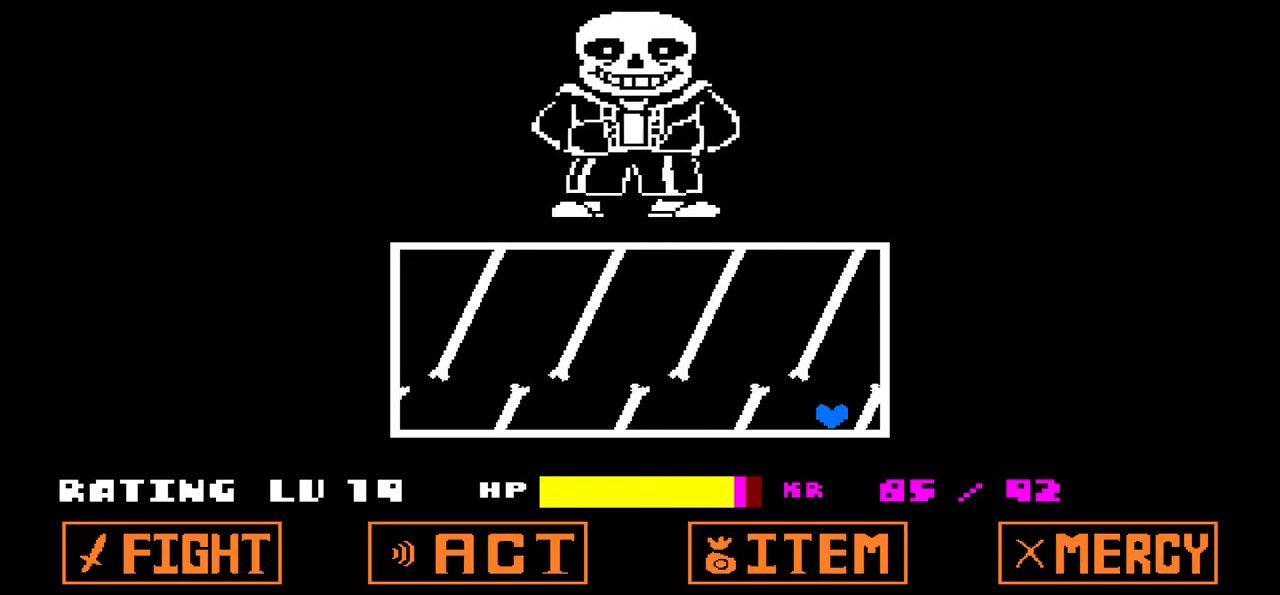
{"keys": ["left"], "events": [[100, "right", "down"], [100, "up", "down"], [167, "right", "up"], [301, "left", "down"], [501, "up", "up"]]}
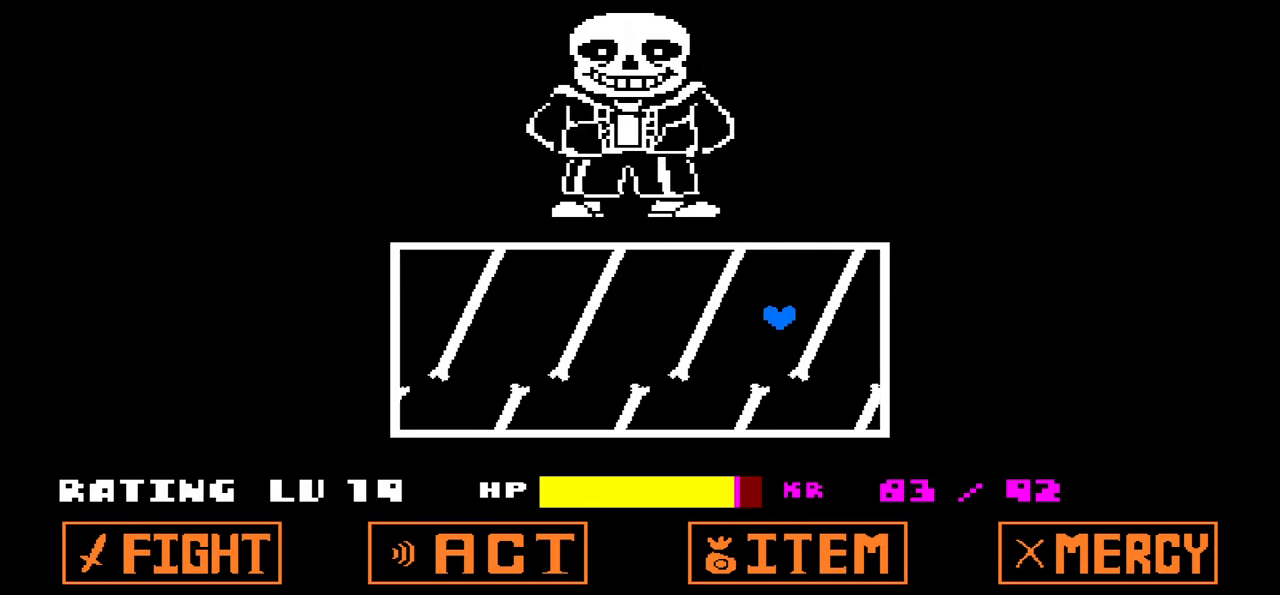
{"keys": ["right"], "events": [[400, "left", "up"], [500, "right", "down"]]}
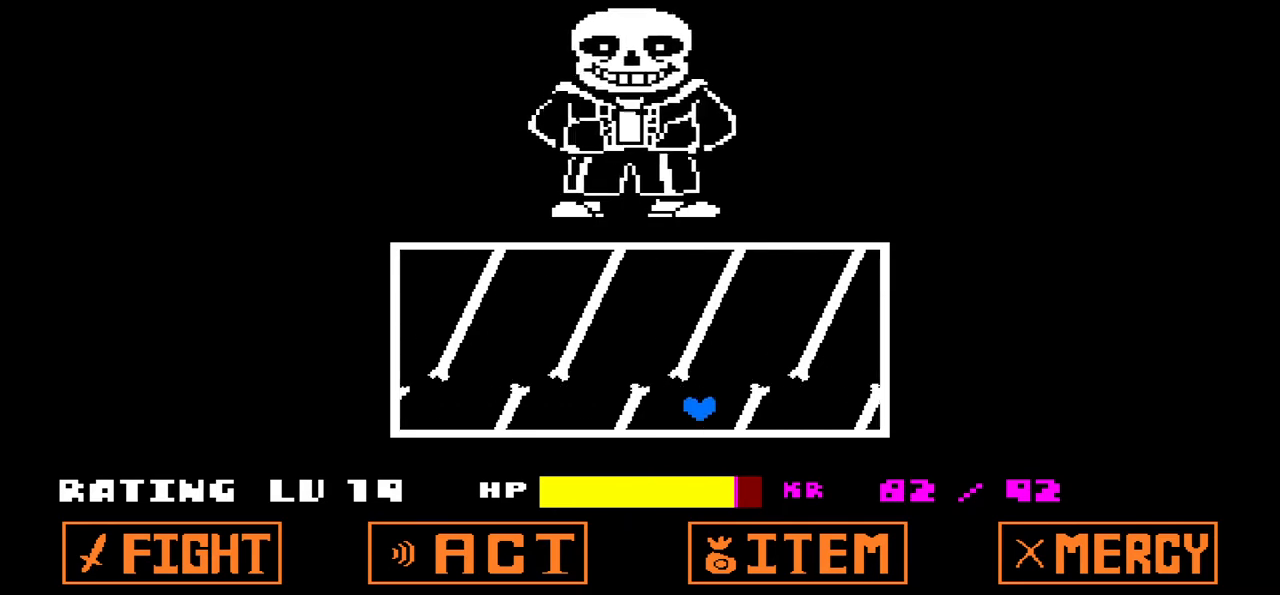
{"keys": [], "events": [[467, "right", "up"]]}
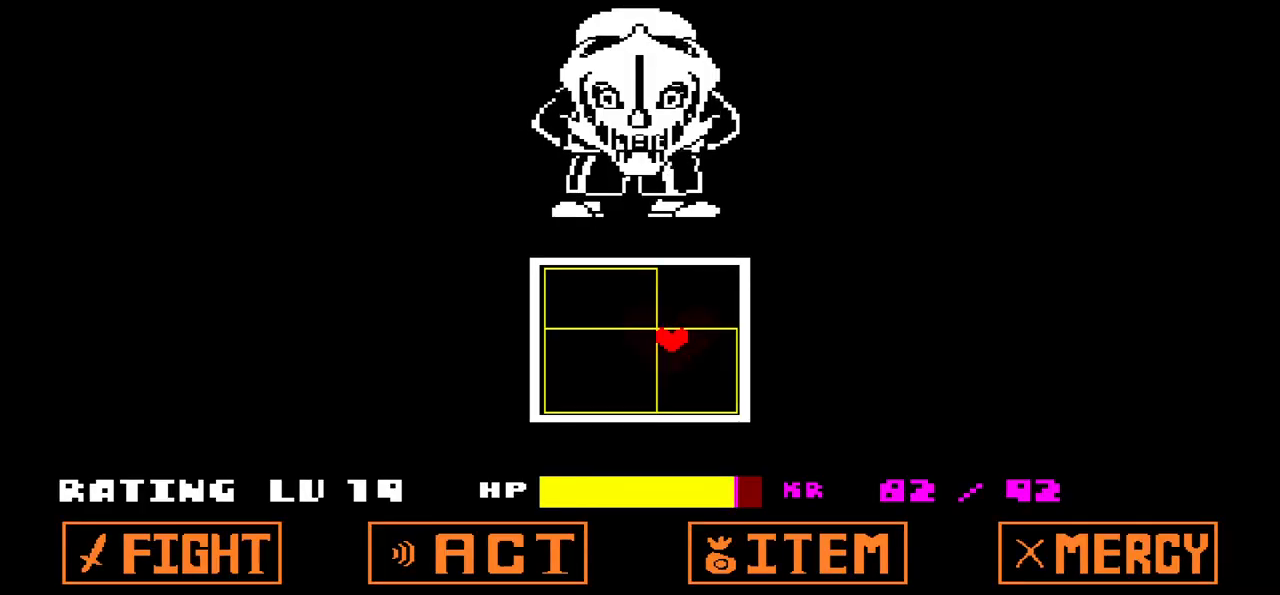
{"keys": ["right", "up"], "events": [[200, "right", "down"], [300, "right", "up"], [300, "up", "down"], [333, "right", "down"]]}
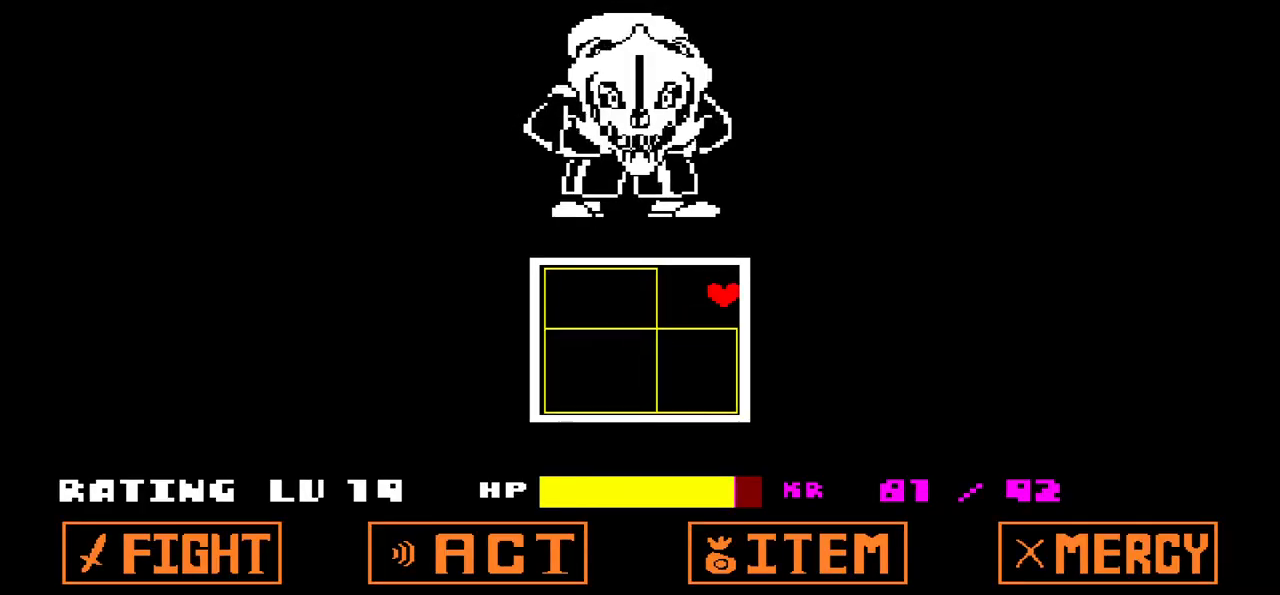
{"keys": [], "events": [[267, "right", "up"], [267, "up", "up"]]}
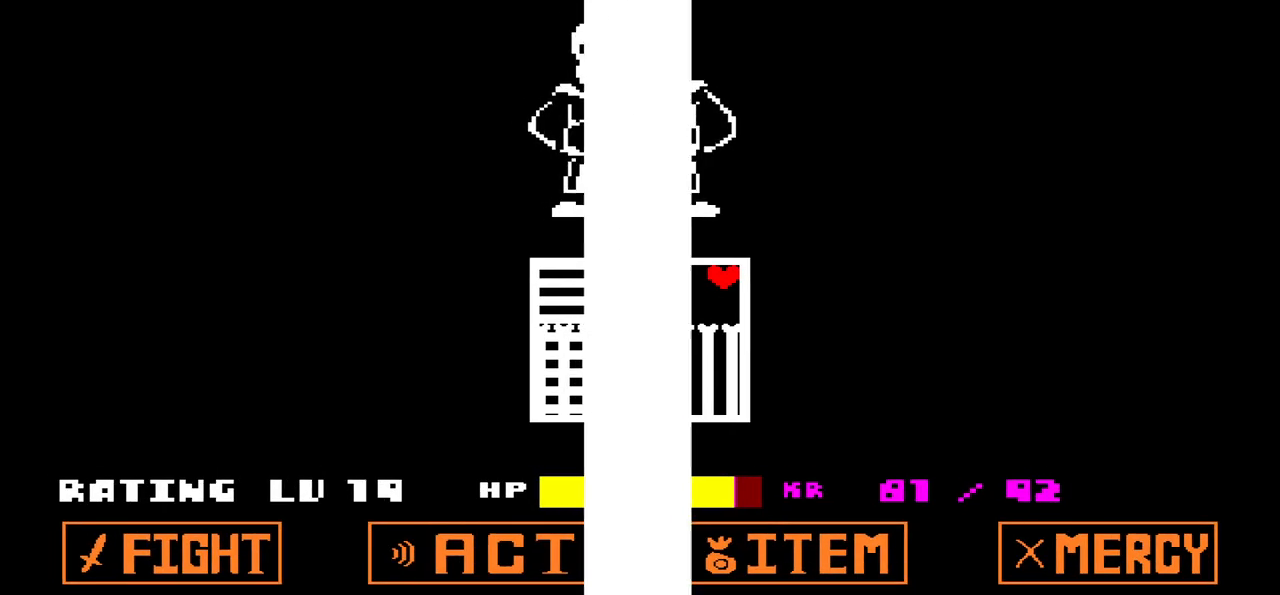
{"keys": [], "events": []}
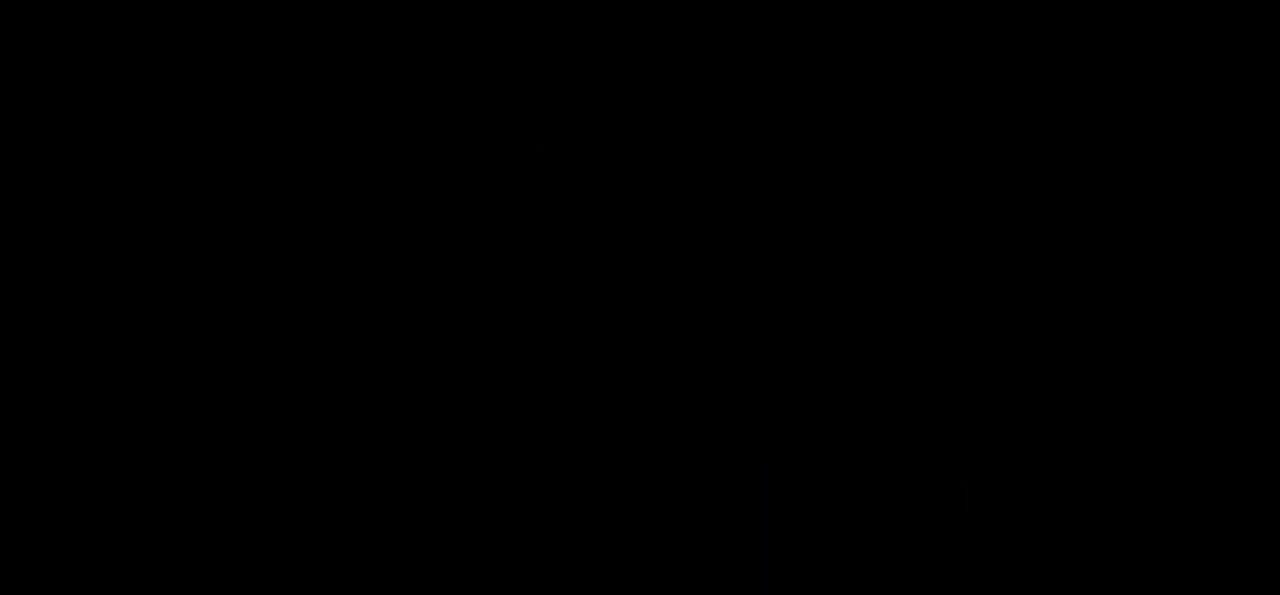
{"keys": ["right"], "events": [[467, "right", "down"]]}
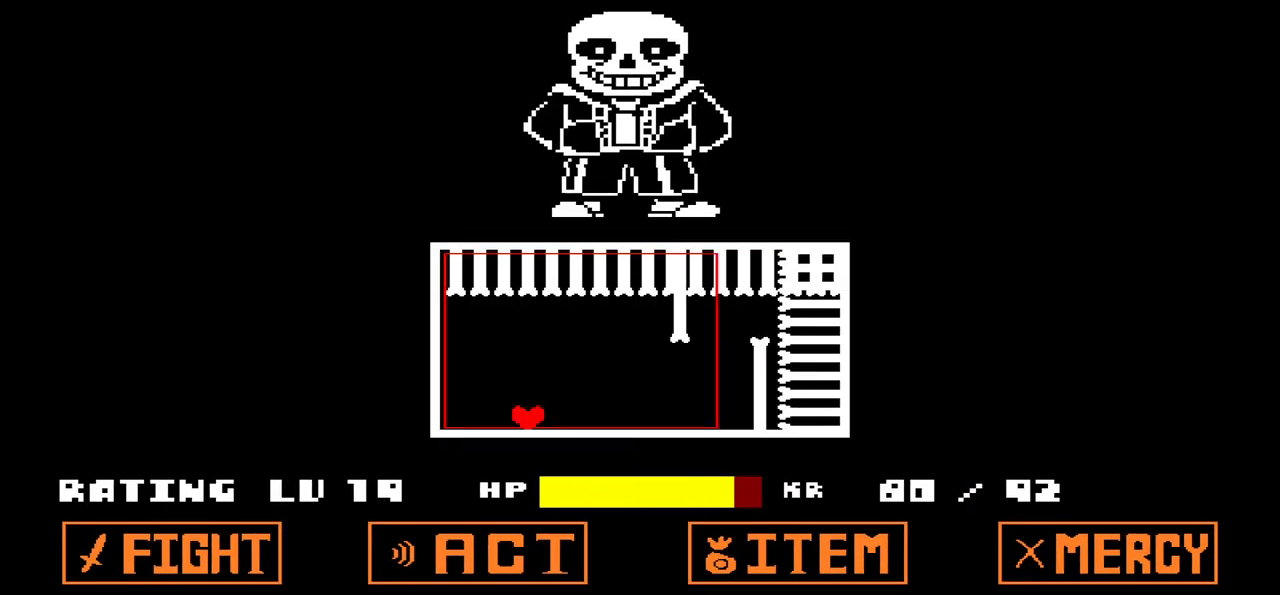
{"keys": ["right", "up"], "events": [[167, "up", "down"]]}
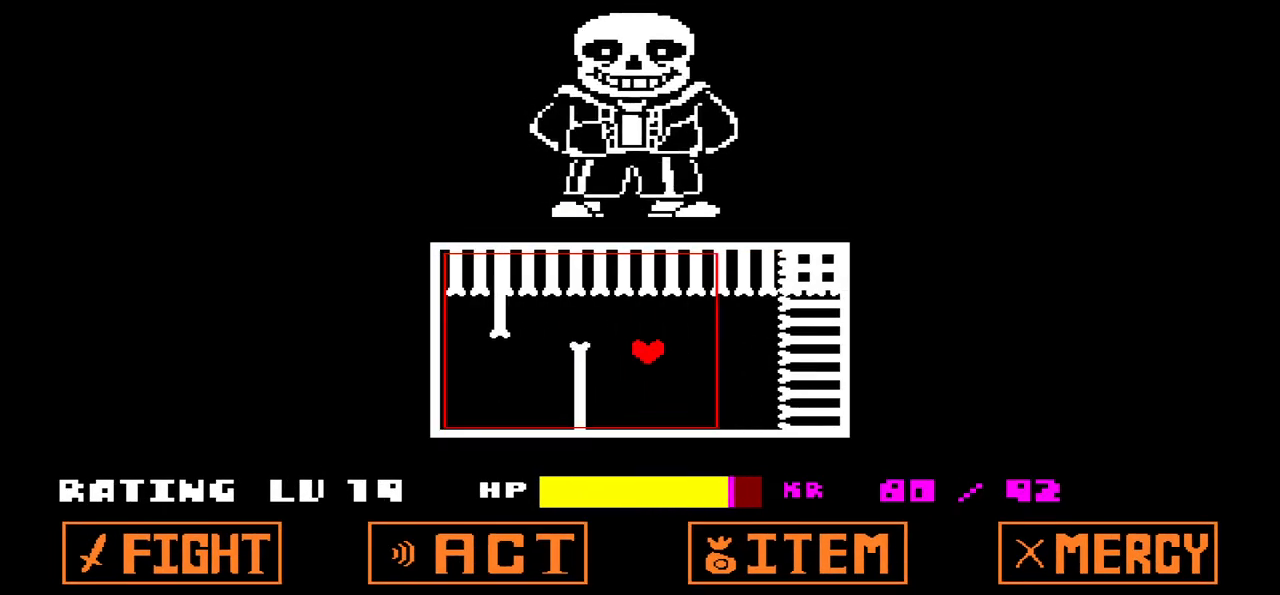
{"keys": [], "events": [[67, "up", "up"], [367, "down", "down"], [401, "down", "up"], [467, "right", "up"]]}
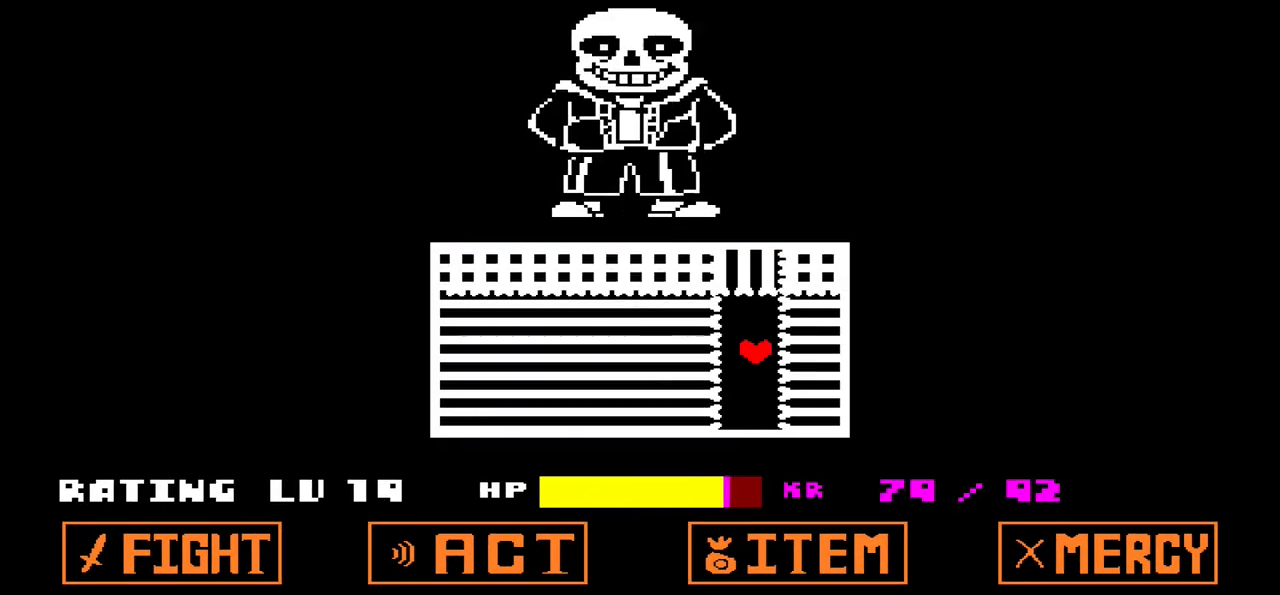
{"keys": [], "events": []}
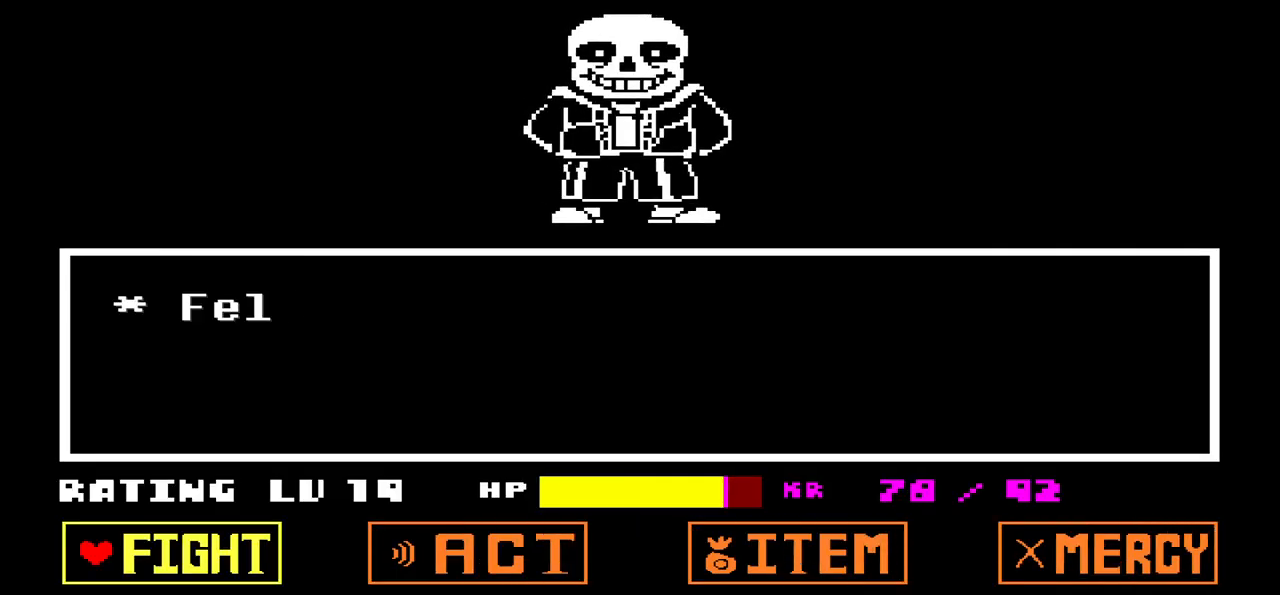
{"keys": ["z"], "events": [[234, "x", "down"], [334, "x", "up"], [401, "z", "down"], [434, "z", "up"], [501, "z", "down"]]}
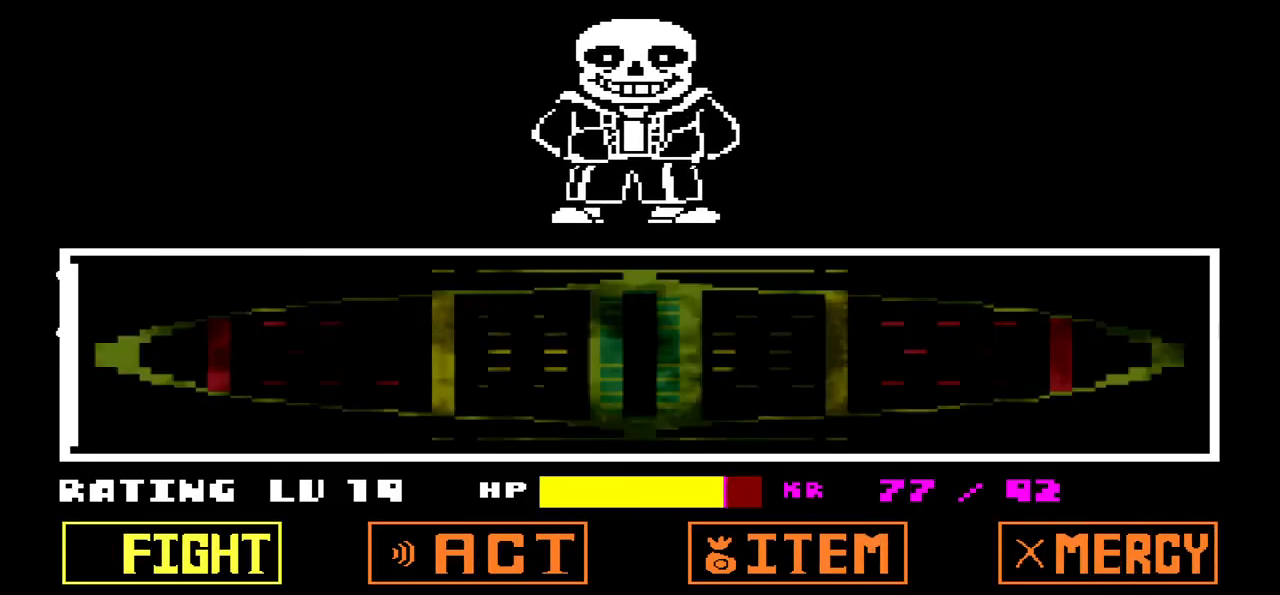
{"keys": [], "events": [[67, "z", "up"], [133, "z", "down"], [233, "z", "up"], [267, "z", "down"], [367, "z", "up"]]}
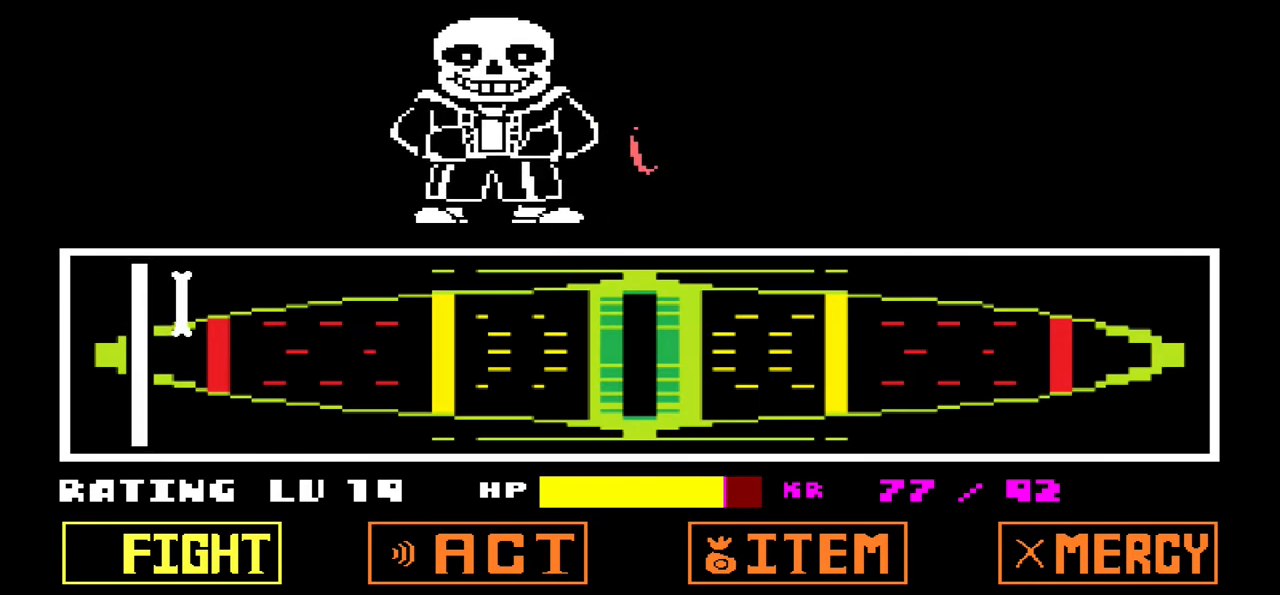
{"keys": [], "events": []}